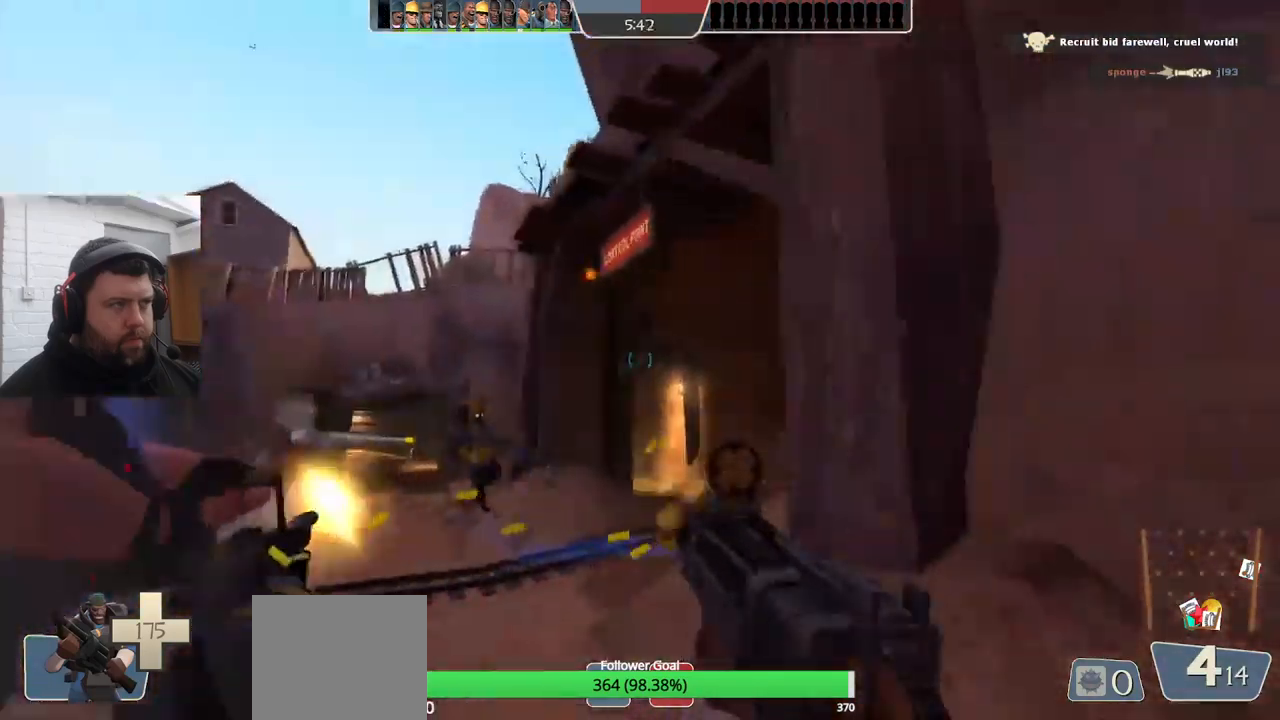
Gameplay with a controller (PlayStation layout); each line is a JSON object with the inputs held at the frame after it. "events" lists button and stick changes between this image and that frame as [ms after this image, input, new state], when the widget could be followed in between. Not read: SELECT.
{"buttons": ["R2"], "left_stick": "center", "right_stick": "center", "events": [[67, "left_stick", "center"], [117, "left_stick", "left"], [233, "left_stick", "center"]]}
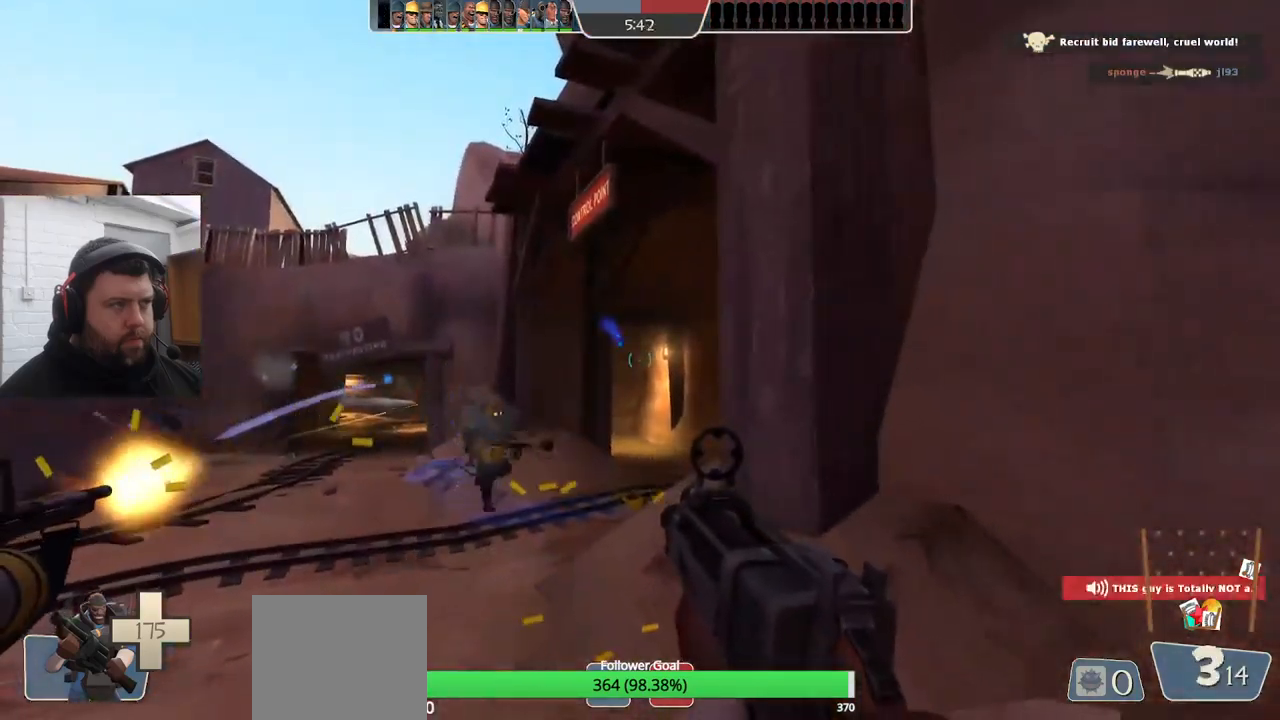
{"buttons": [], "left_stick": "center", "right_stick": "center", "events": [[367, "R2", "up"]]}
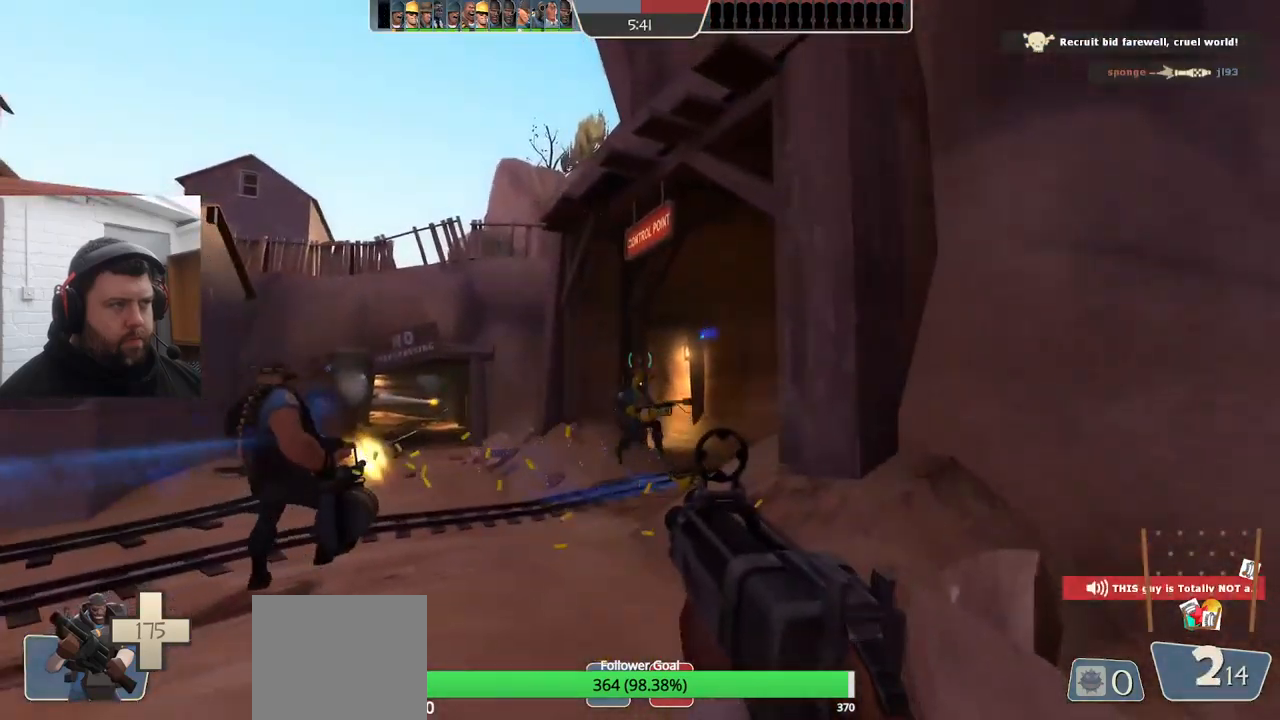
{"buttons": [], "left_stick": "up", "right_stick": "center", "events": [[17, "SQUARE", "down"], [100, "SQUARE", "up"], [183, "SQUARE", "down"], [217, "left_stick", "up-left"], [267, "SQUARE", "up"], [267, "left_stick", "up"], [333, "SQUARE", "down"], [450, "SQUARE", "up"]]}
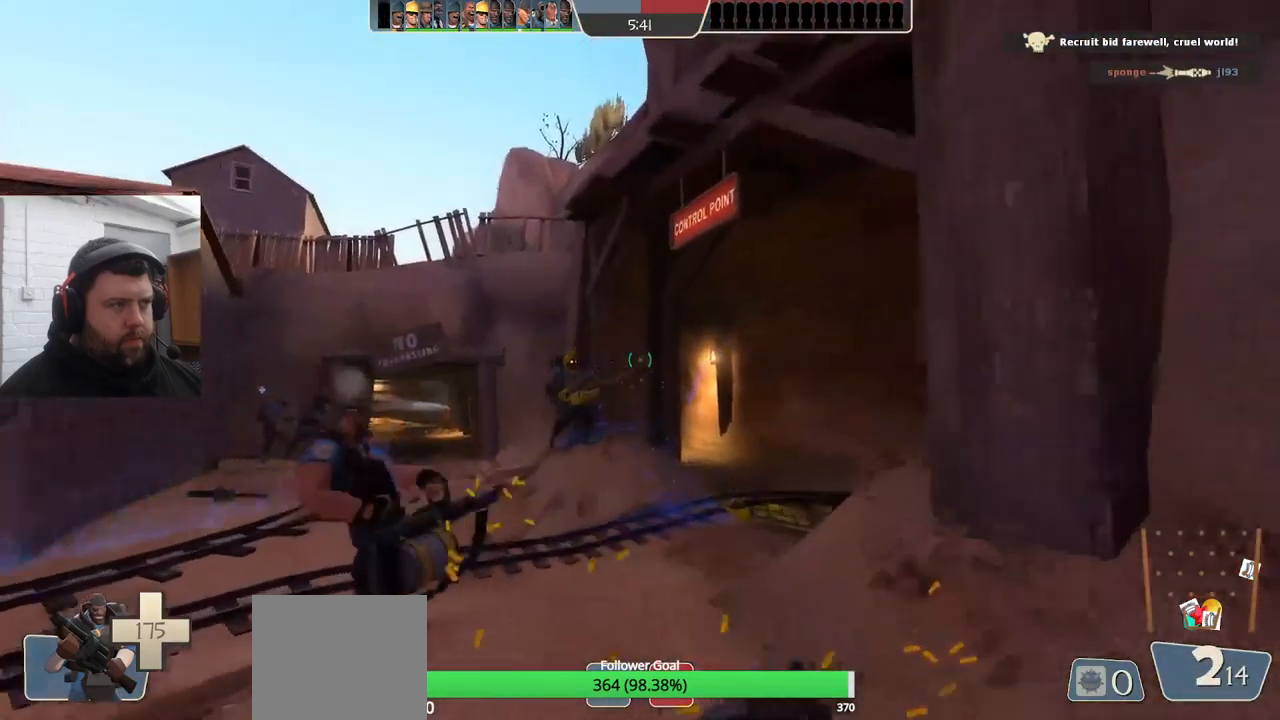
{"buttons": [], "left_stick": "down-left", "right_stick": "center", "events": [[83, "left_stick", "up-right"], [217, "left_stick", "center"], [467, "left_stick", "down-left"]]}
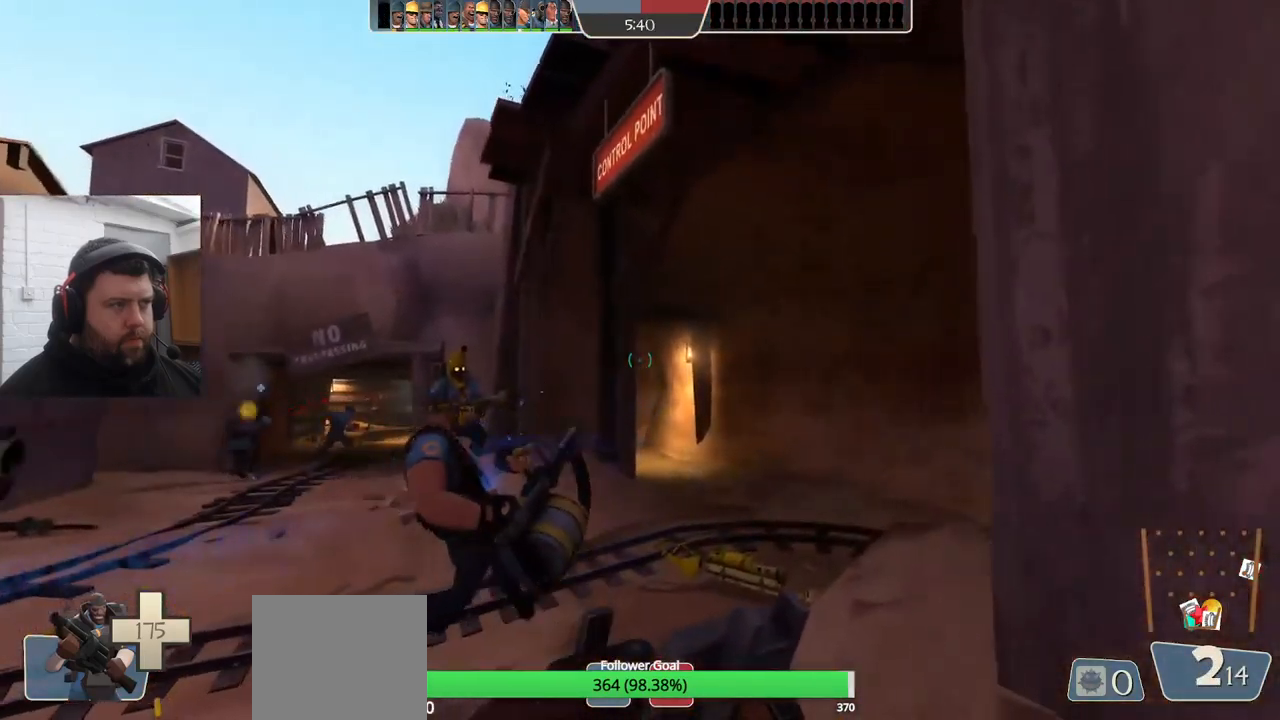
{"buttons": [], "left_stick": "up-left", "right_stick": "center", "events": [[383, "left_stick", "up-left"]]}
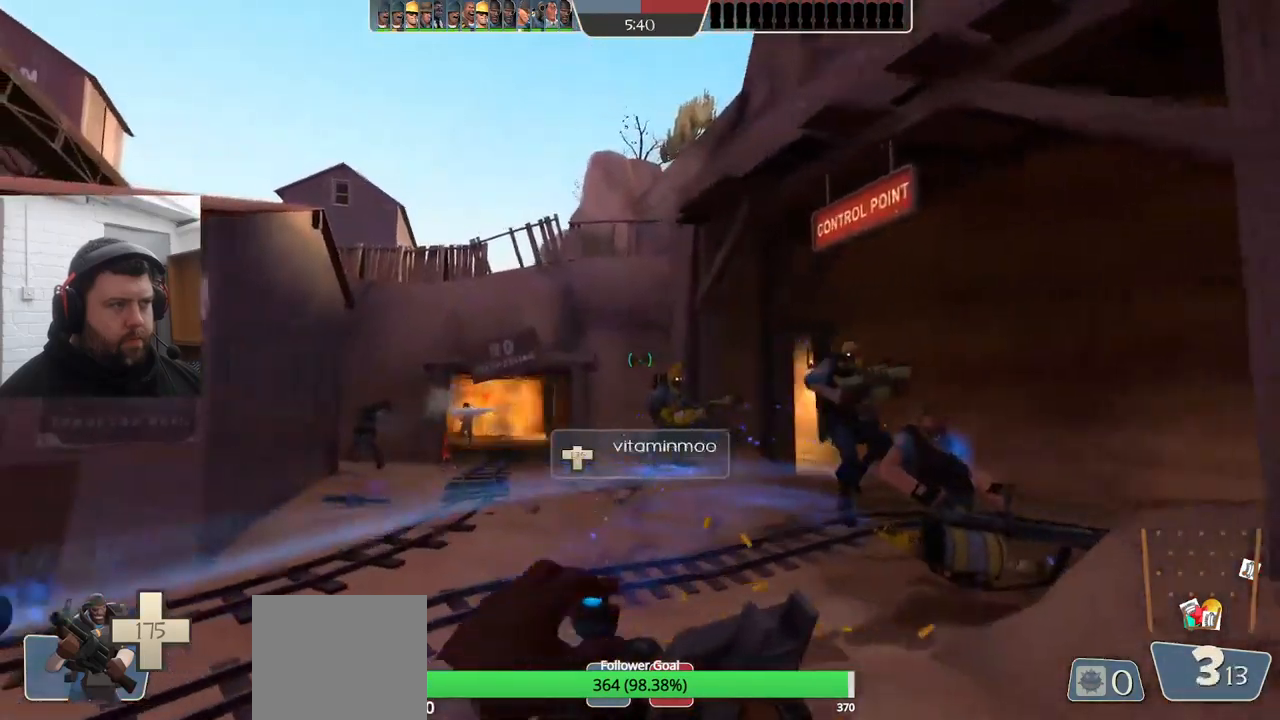
{"buttons": [], "left_stick": "up-left", "right_stick": "center", "events": []}
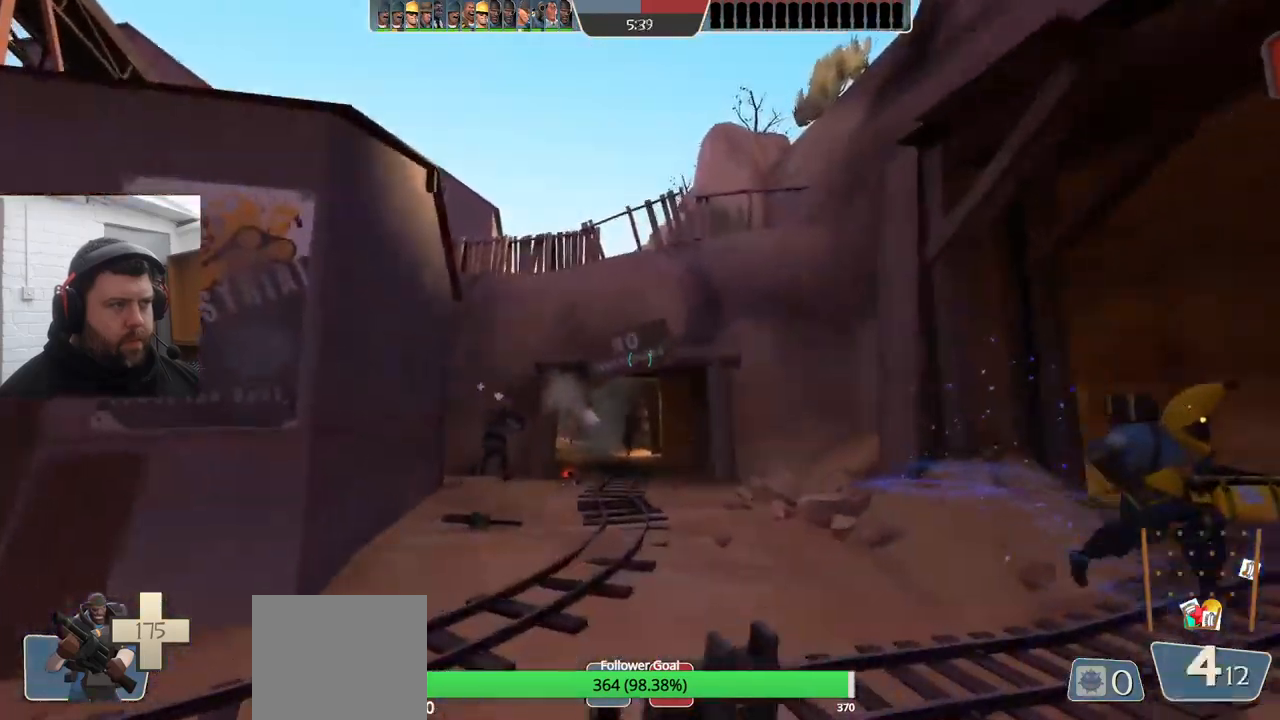
{"buttons": ["R2"], "left_stick": "up", "right_stick": "center", "events": [[67, "left_stick", "up"], [434, "R2", "down"]]}
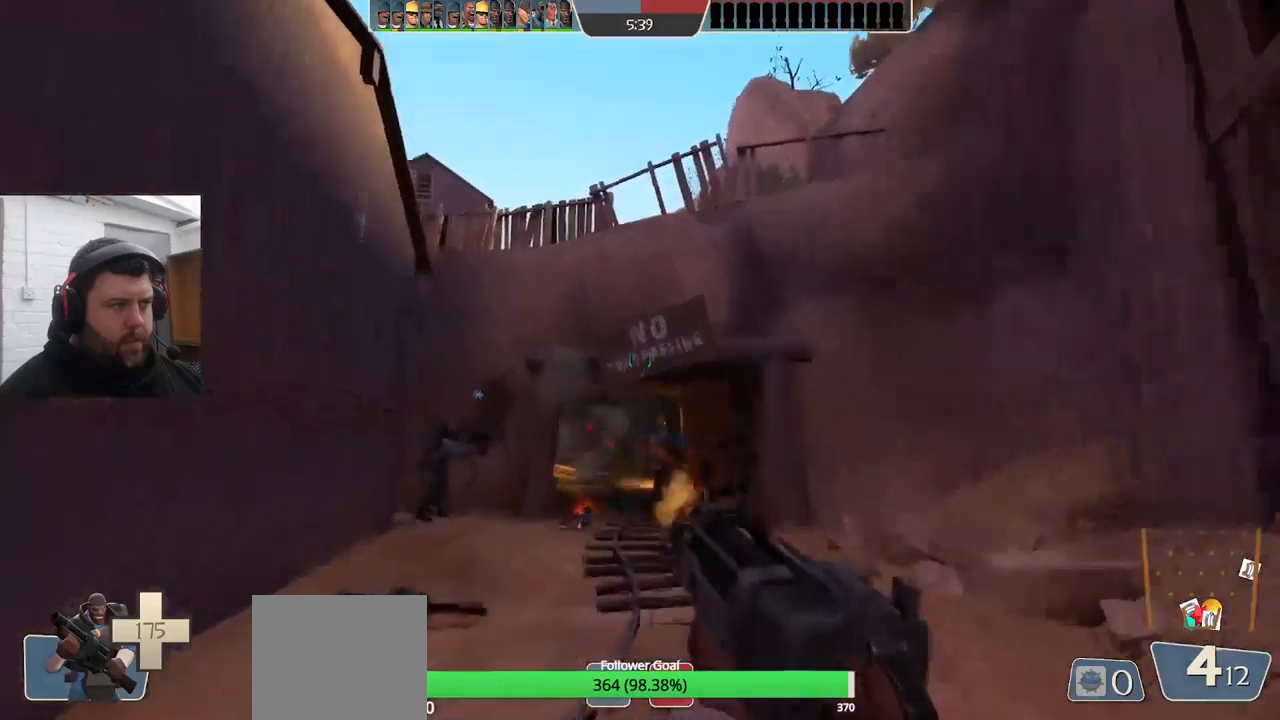
{"buttons": ["R2"], "left_stick": "down-right", "right_stick": "center", "events": [[284, "left_stick", "center"], [334, "left_stick", "down-right"]]}
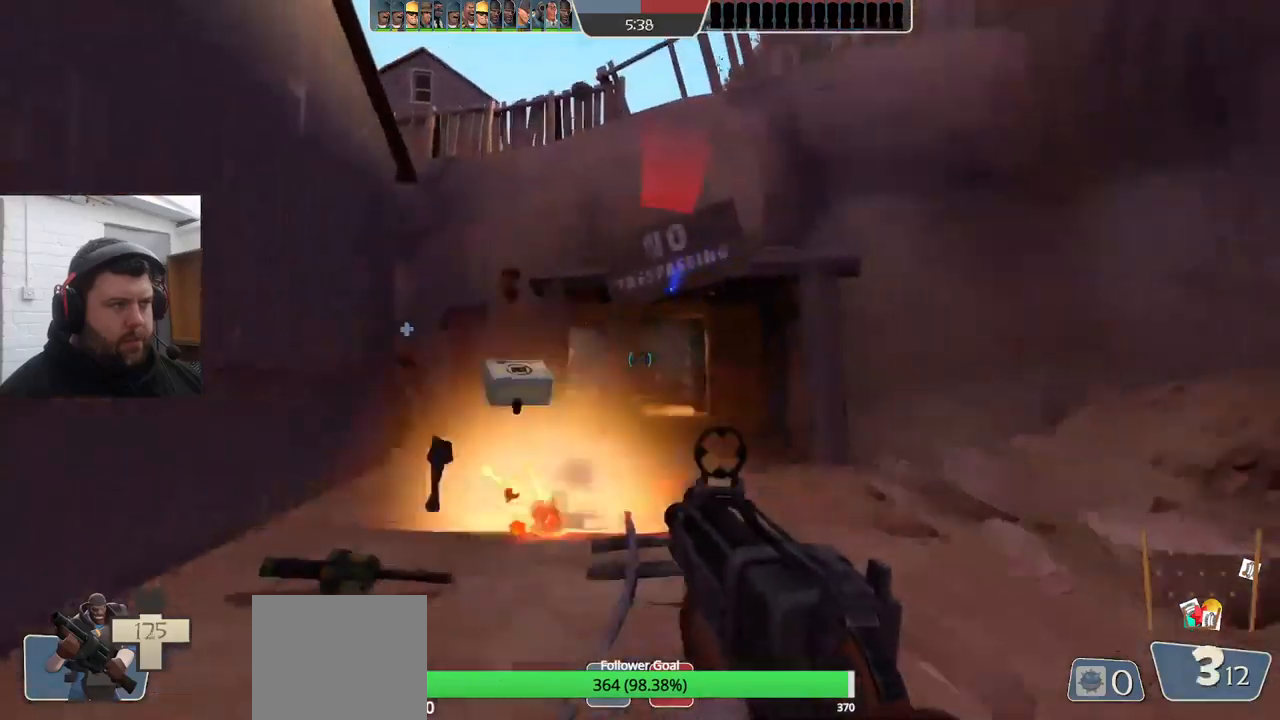
{"buttons": ["R2"], "left_stick": "down", "right_stick": "center", "events": [[100, "left_stick", "down"]]}
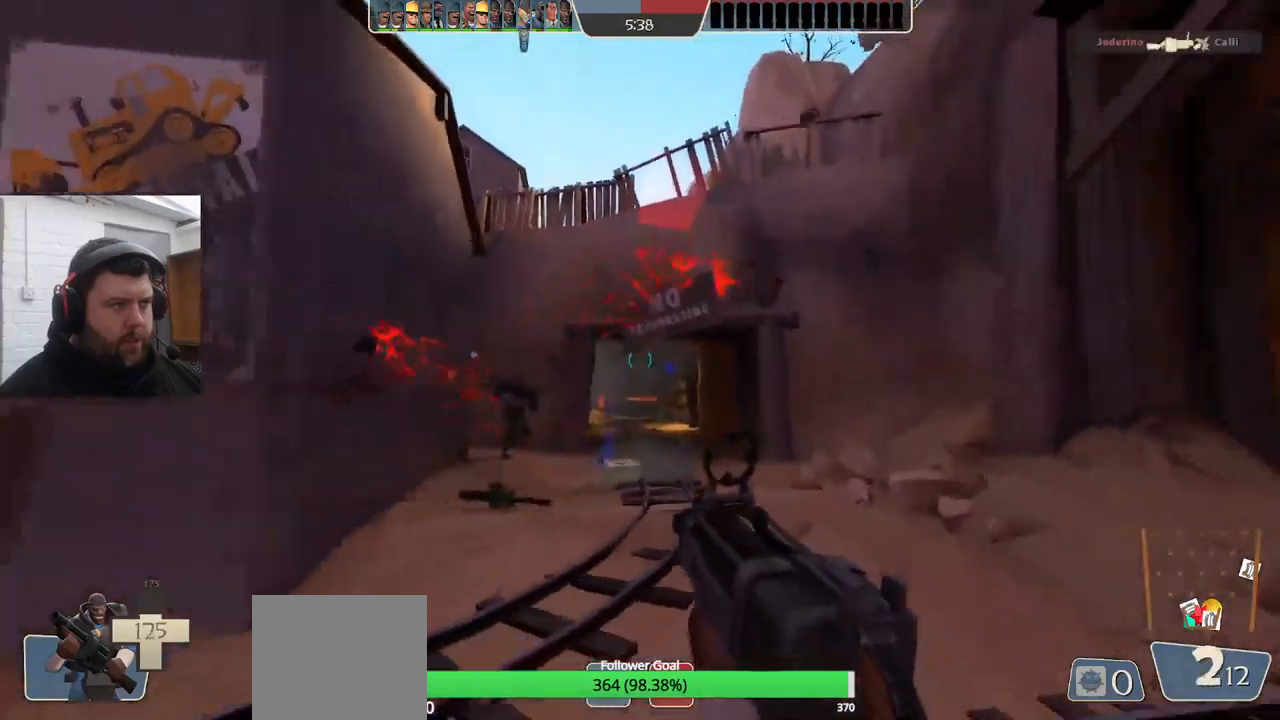
{"buttons": ["R2"], "left_stick": "down-right", "right_stick": "center", "events": [[67, "left_stick", "down-left"], [300, "left_stick", "down-right"]]}
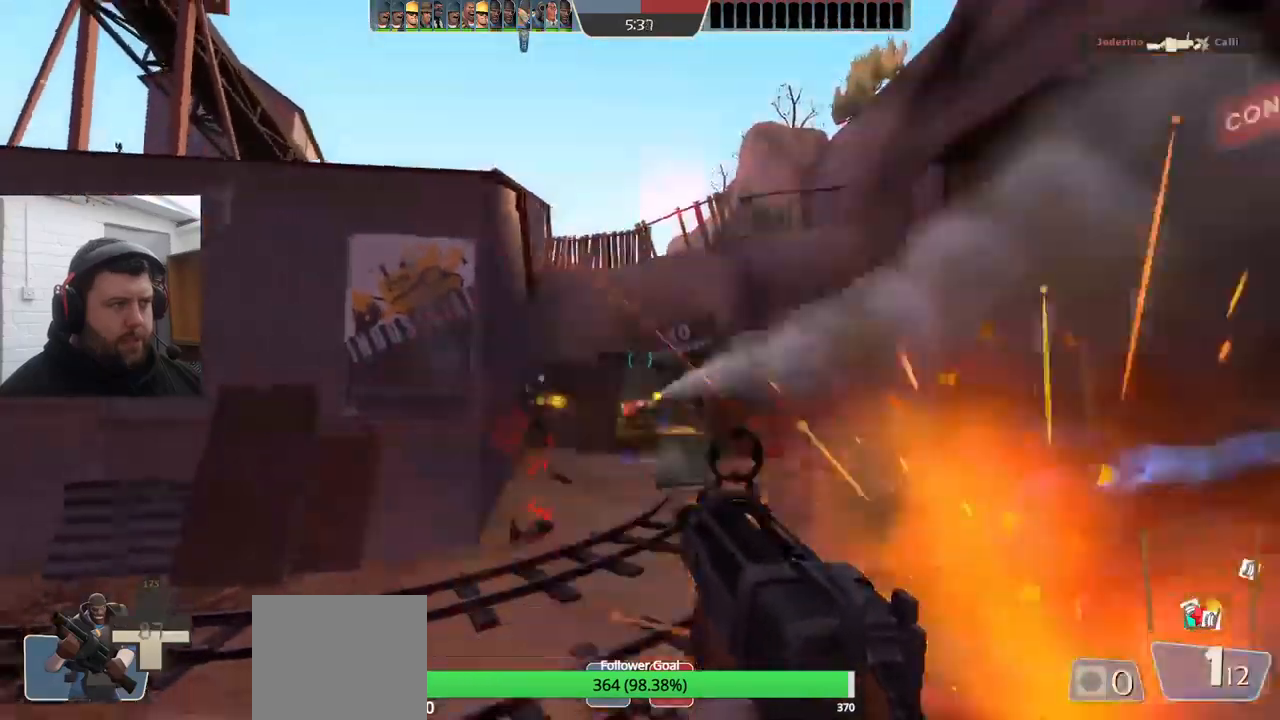
{"buttons": ["R2"], "left_stick": "right", "right_stick": "center", "events": [[134, "left_stick", "down-left"], [300, "left_stick", "up-left"], [350, "left_stick", "right"]]}
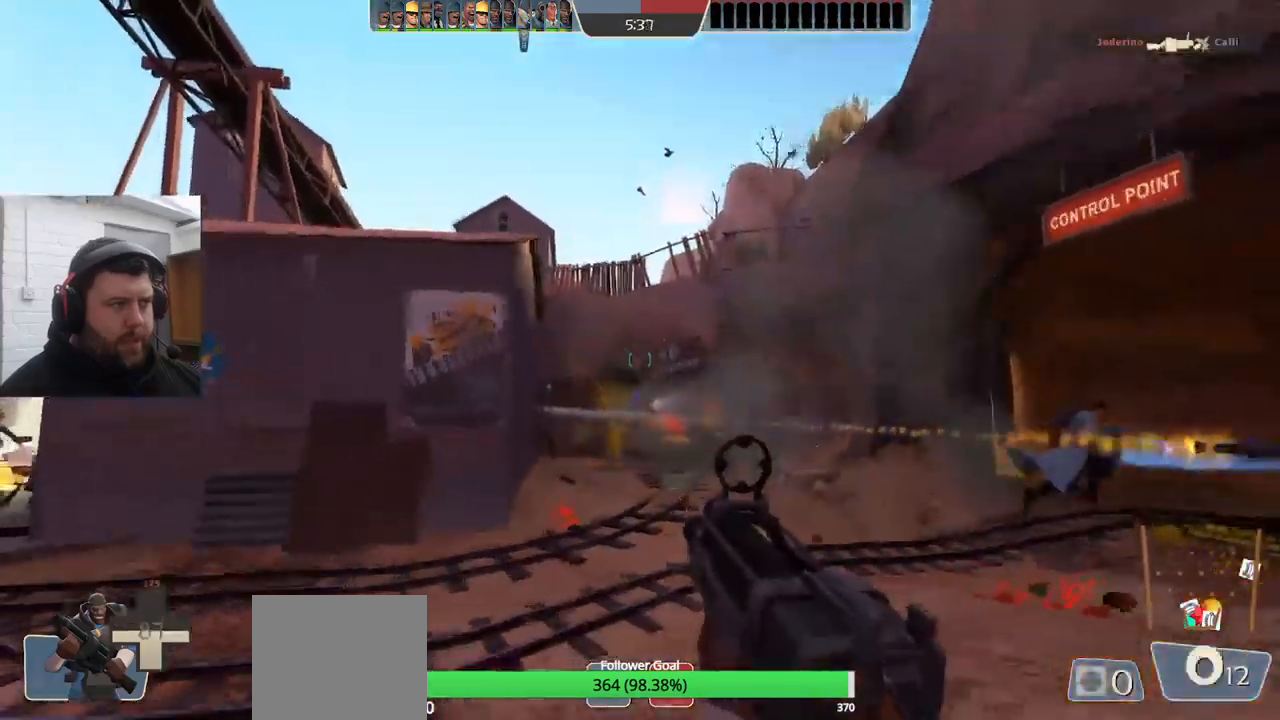
{"buttons": ["R2"], "left_stick": "right", "right_stick": "center", "events": []}
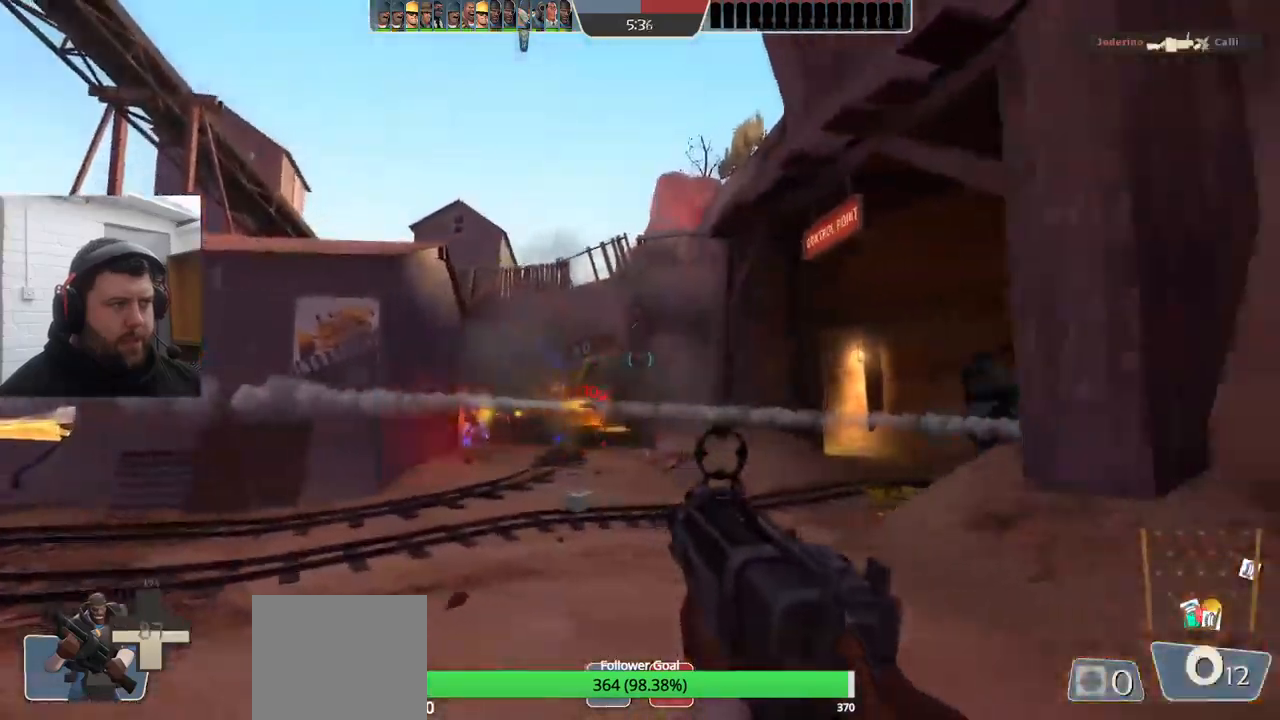
{"buttons": [], "left_stick": "up-right", "right_stick": "center", "events": [[134, "R2", "up"], [284, "left_stick", "up-right"]]}
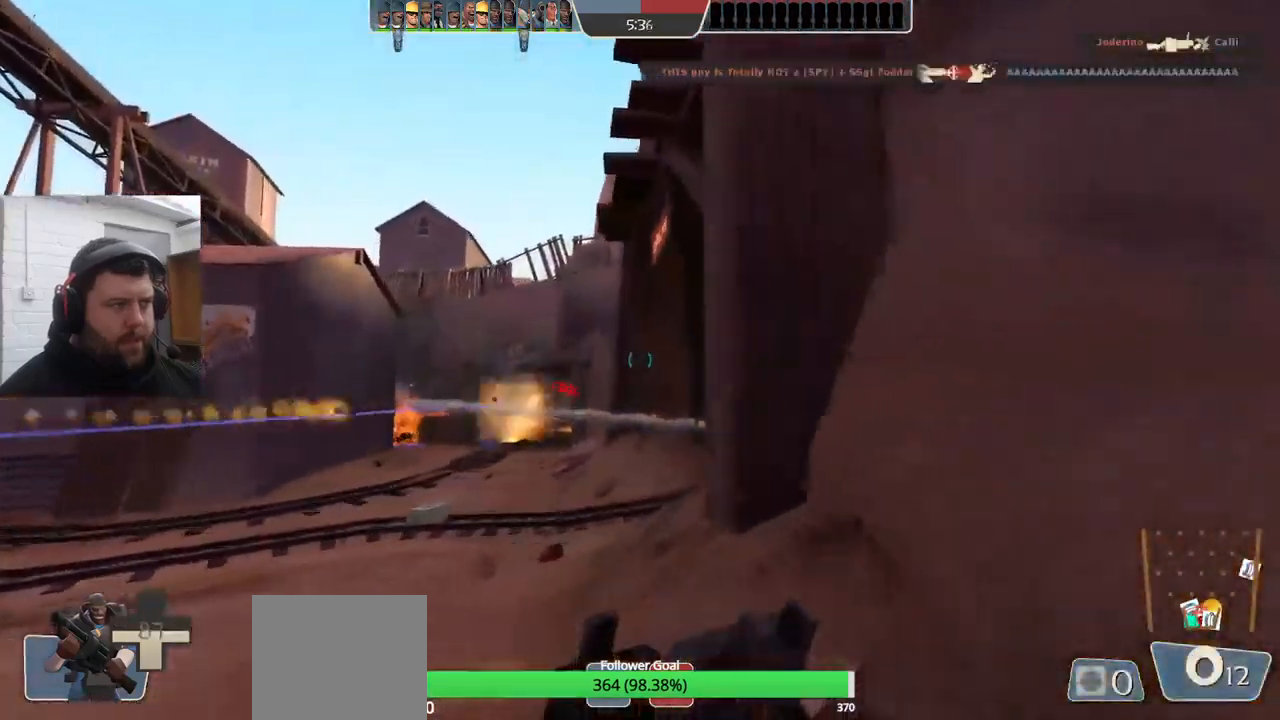
{"buttons": [], "left_stick": "up-left", "right_stick": "center", "events": [[34, "left_stick", "up"], [84, "R1", "down"], [167, "R1", "up"], [284, "left_stick", "up-left"]]}
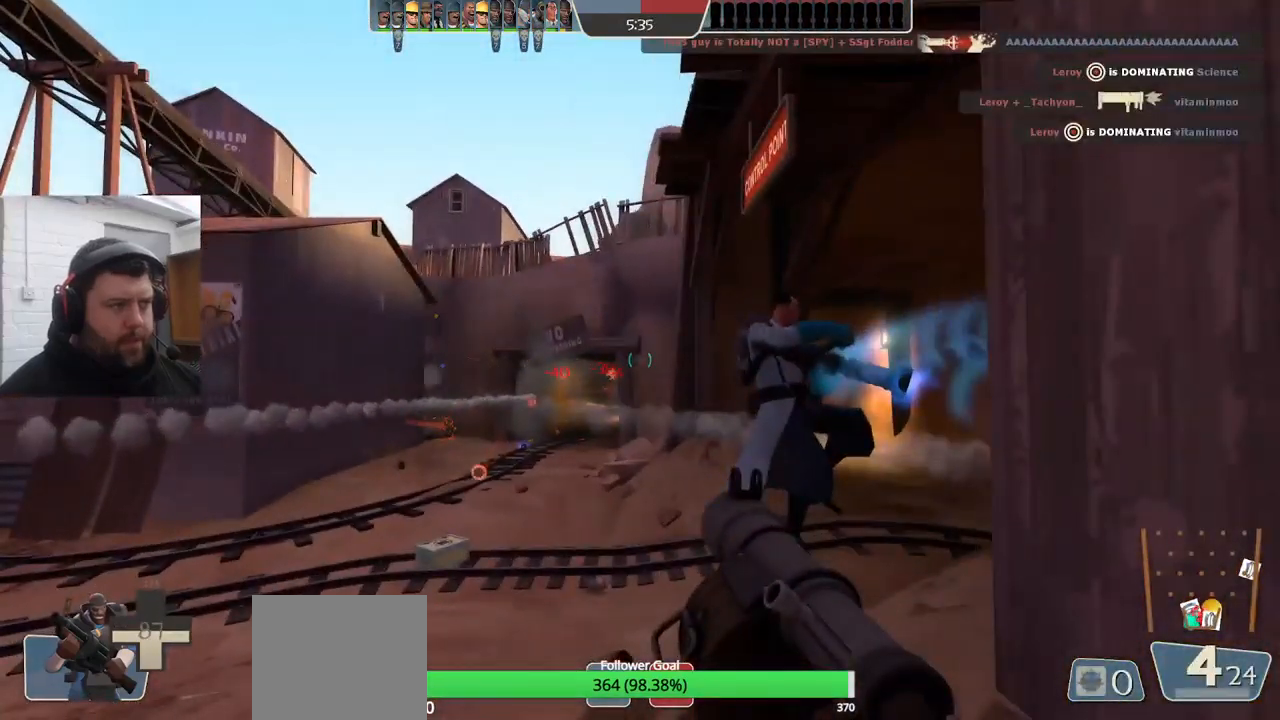
{"buttons": [], "left_stick": "left", "right_stick": "center", "events": [[34, "left_stick", "left"], [300, "R2", "down"], [417, "R2", "up"]]}
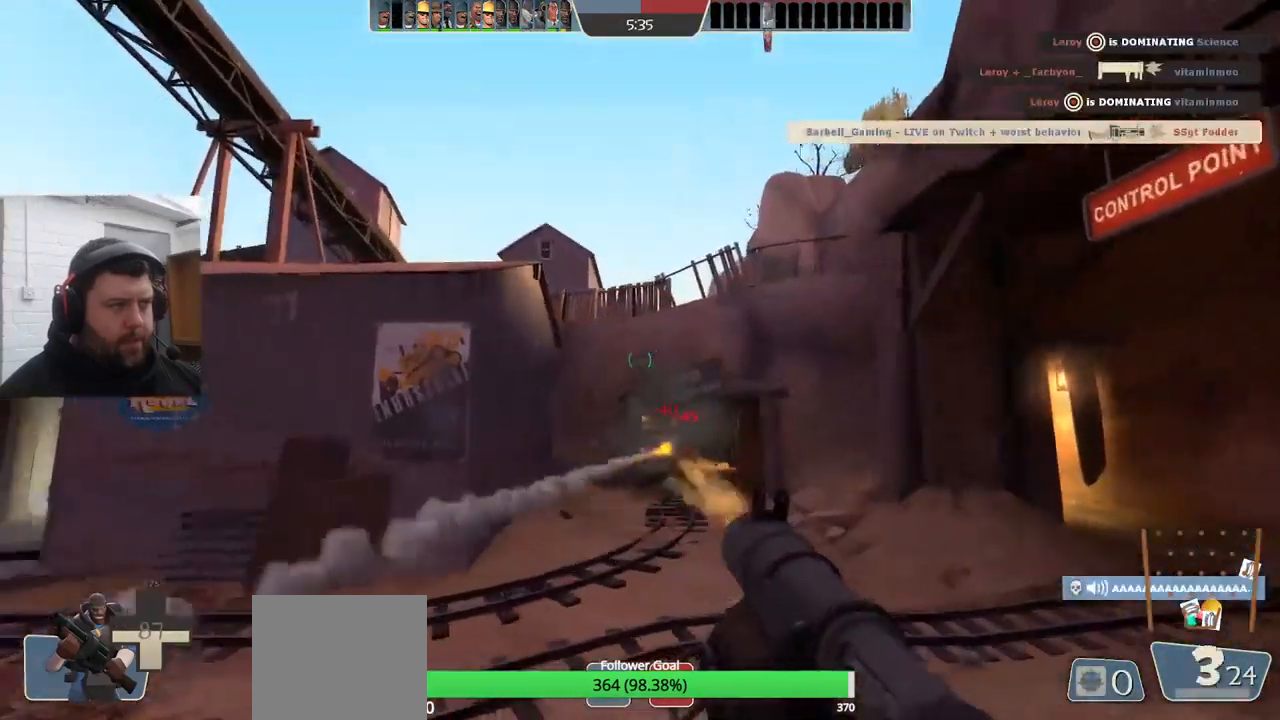
{"buttons": ["R2"], "left_stick": "up-left", "right_stick": "center", "events": [[17, "R2", "down"], [67, "R2", "up"], [367, "left_stick", "up-left"], [467, "R2", "down"]]}
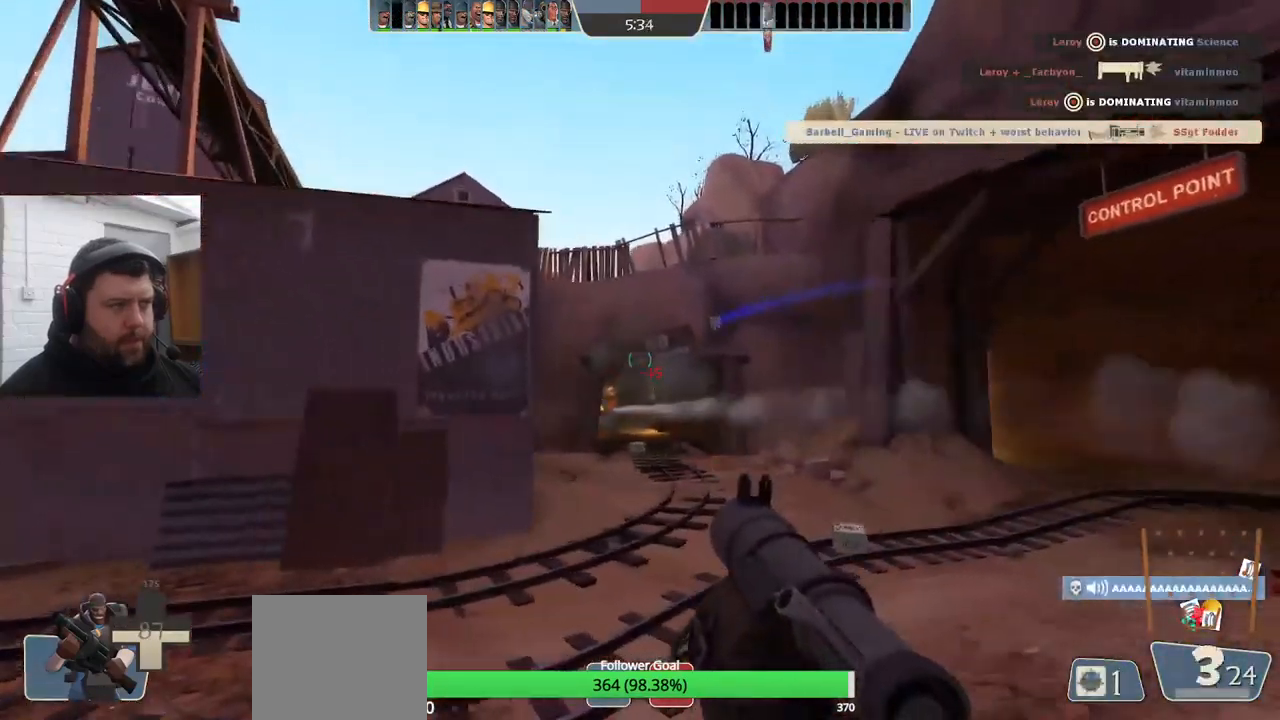
{"buttons": ["R2"], "left_stick": "right", "right_stick": "center", "events": [[84, "R2", "up"], [100, "left_stick", "center"], [150, "R2", "down"], [150, "left_stick", "right"], [250, "R2", "up"], [317, "R2", "down"], [416, "R2", "up"], [466, "R2", "down"]]}
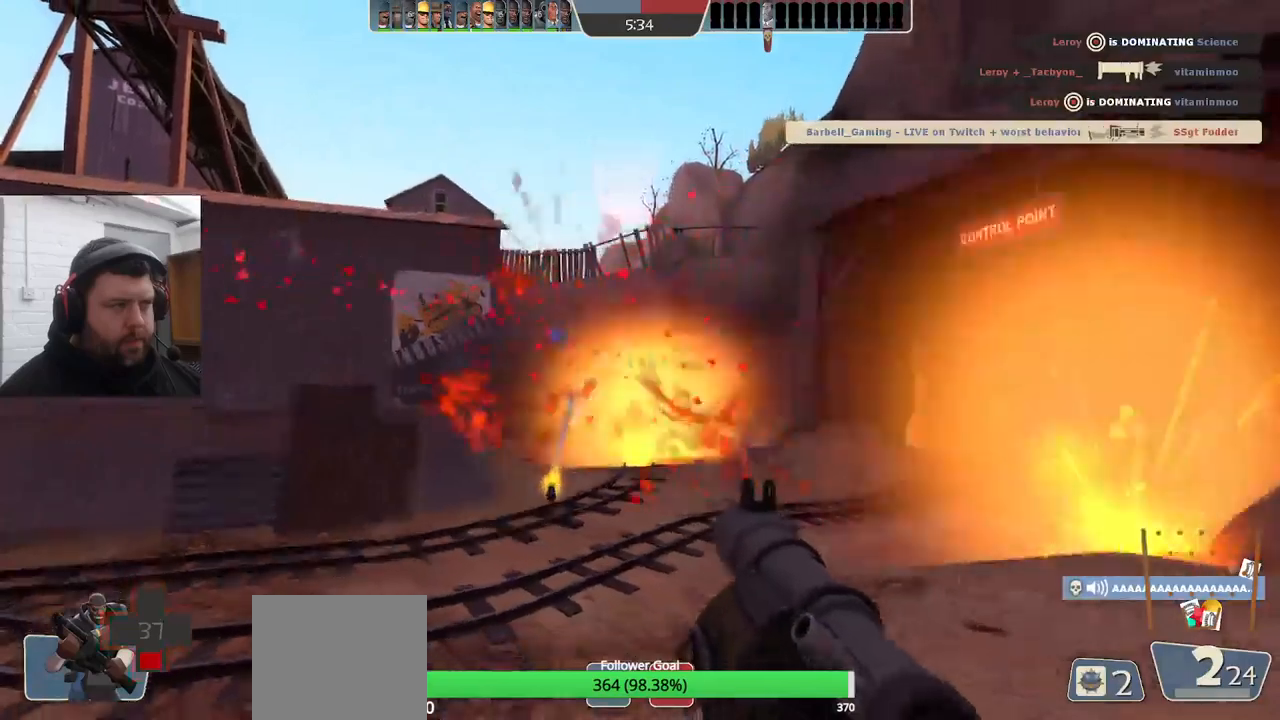
{"buttons": [], "left_stick": "right", "right_stick": "center", "events": [[66, "R2", "up"], [116, "R2", "down"], [216, "R2", "up"], [250, "R2", "down"], [366, "R2", "up"]]}
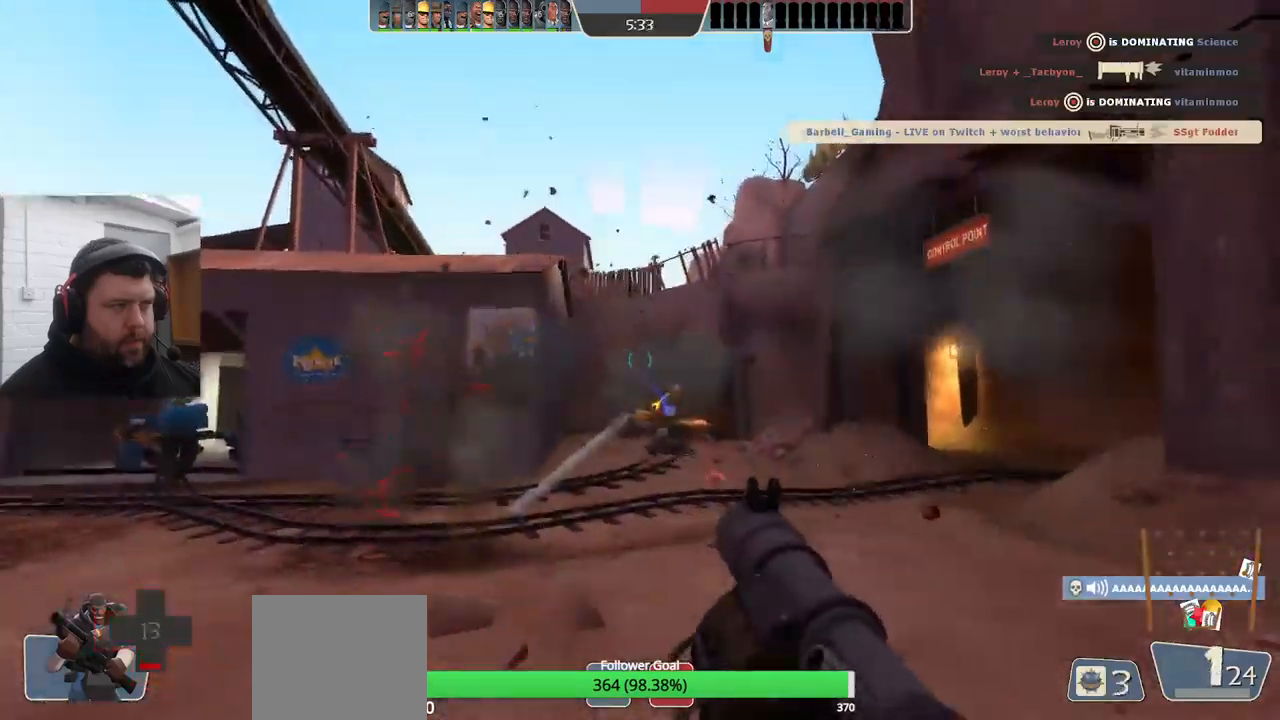
{"buttons": [], "left_stick": "up", "right_stick": "center", "events": [[200, "SQUARE", "down"], [266, "SQUARE", "up"], [333, "SQUARE", "down"], [450, "SQUARE", "up"], [500, "left_stick", "up"]]}
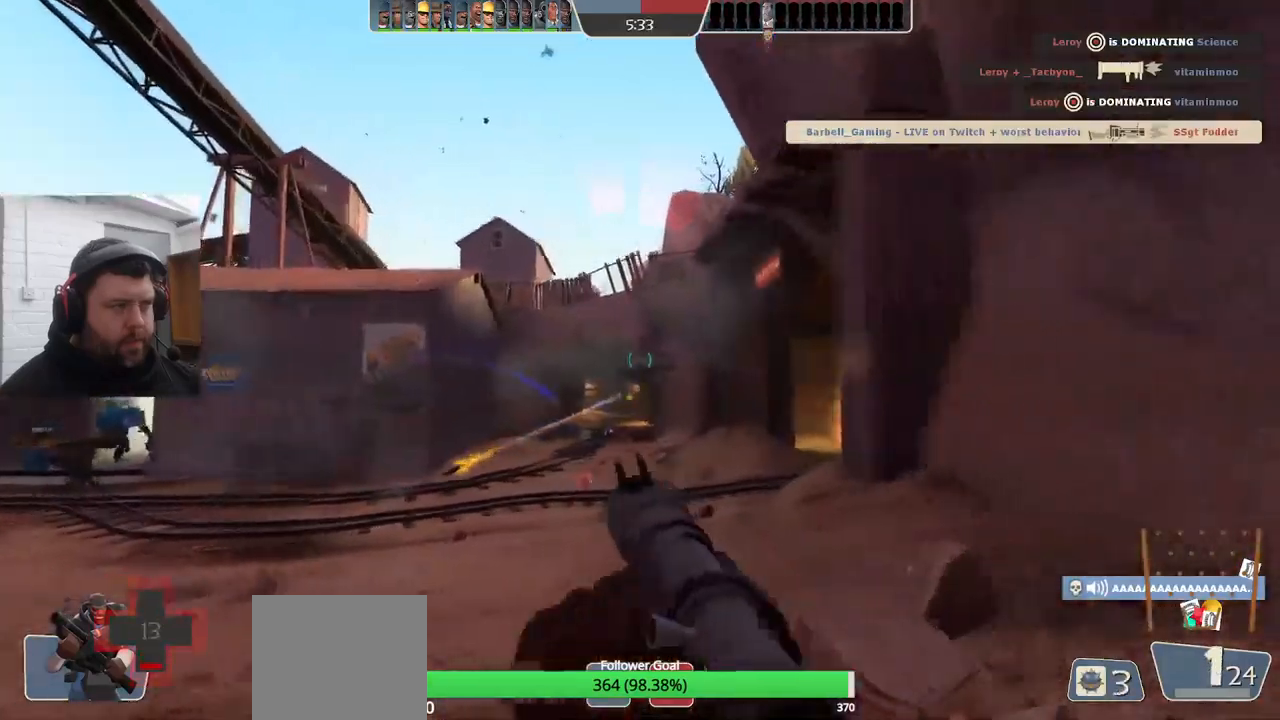
{"buttons": [], "left_stick": "up-left", "right_stick": "center", "events": [[66, "left_stick", "up-left"]]}
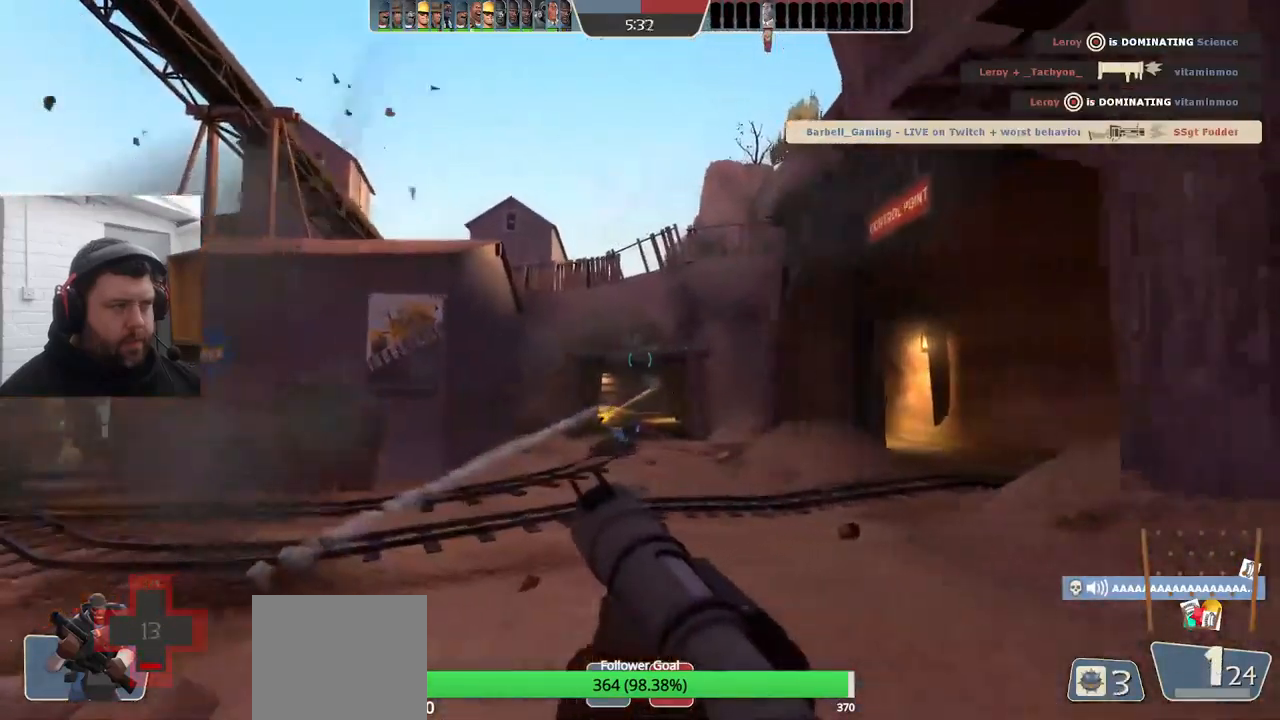
{"buttons": ["CROSS"], "left_stick": "up-left", "right_stick": "center", "events": [[133, "CROSS", "down"]]}
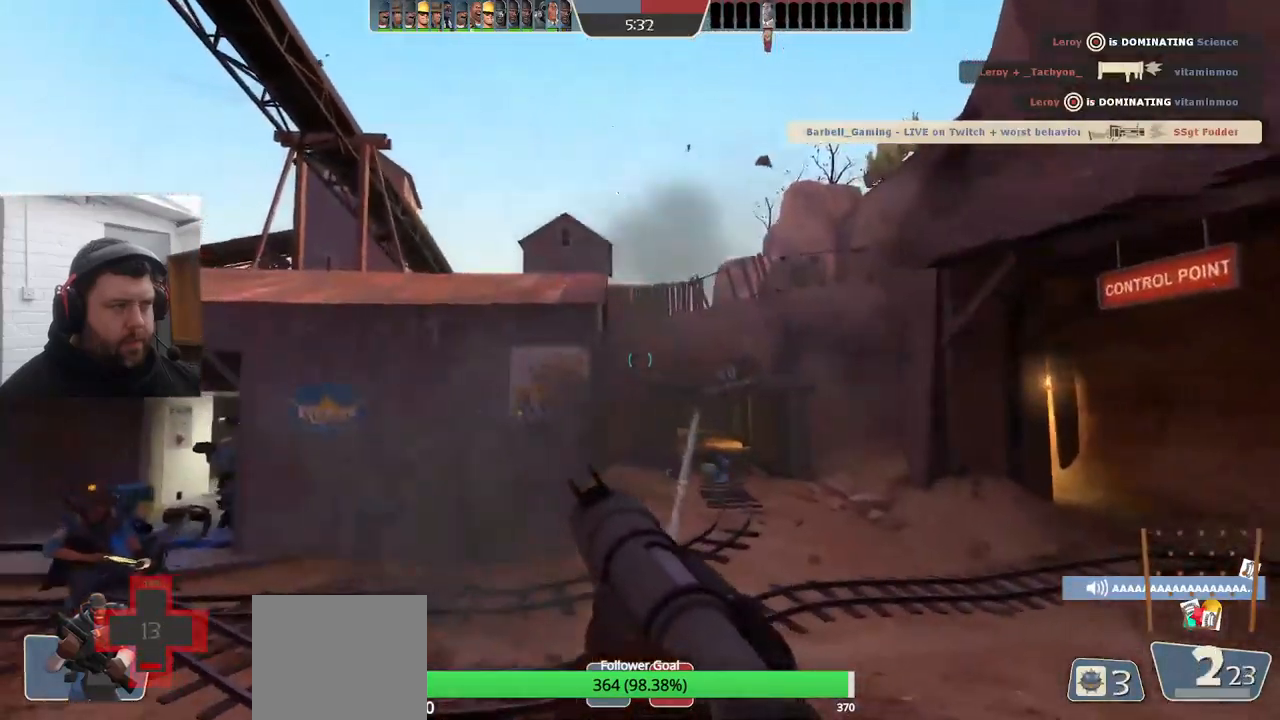
{"buttons": [], "left_stick": "up-left", "right_stick": "center", "events": [[400, "CROSS", "up"]]}
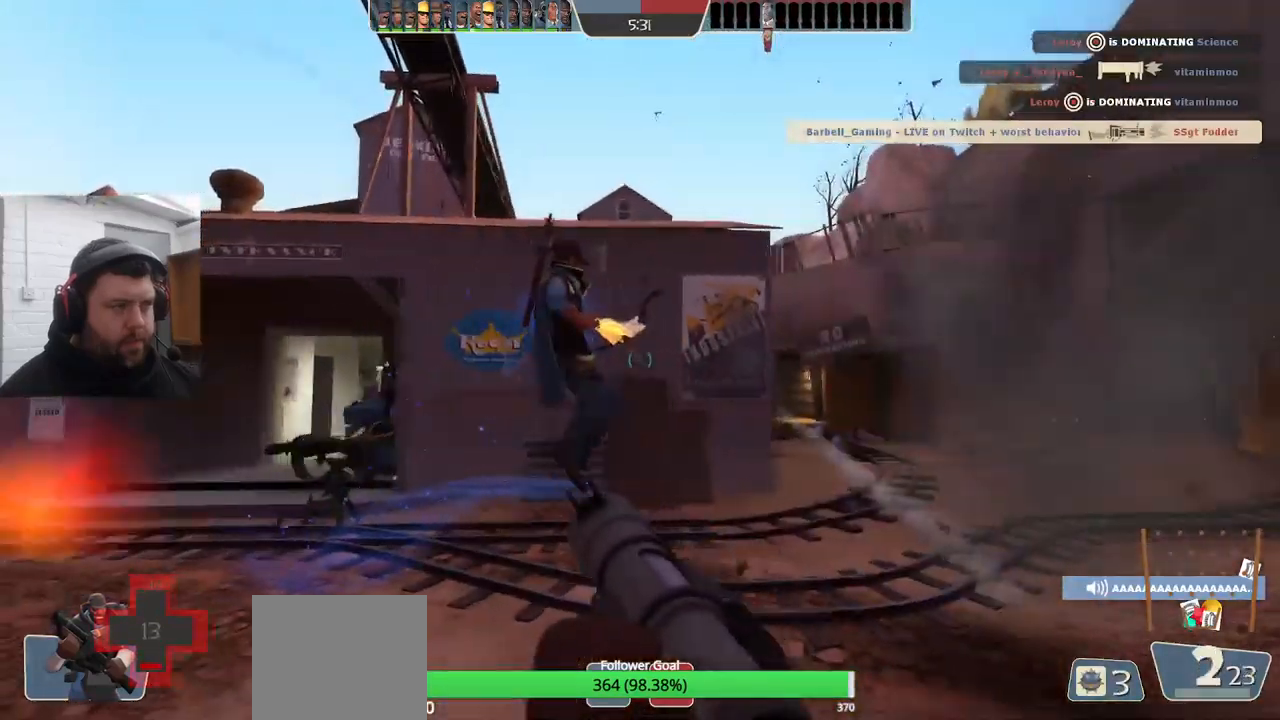
{"buttons": ["L2"], "left_stick": "up-left", "right_stick": "center", "events": [[333, "L2", "down"]]}
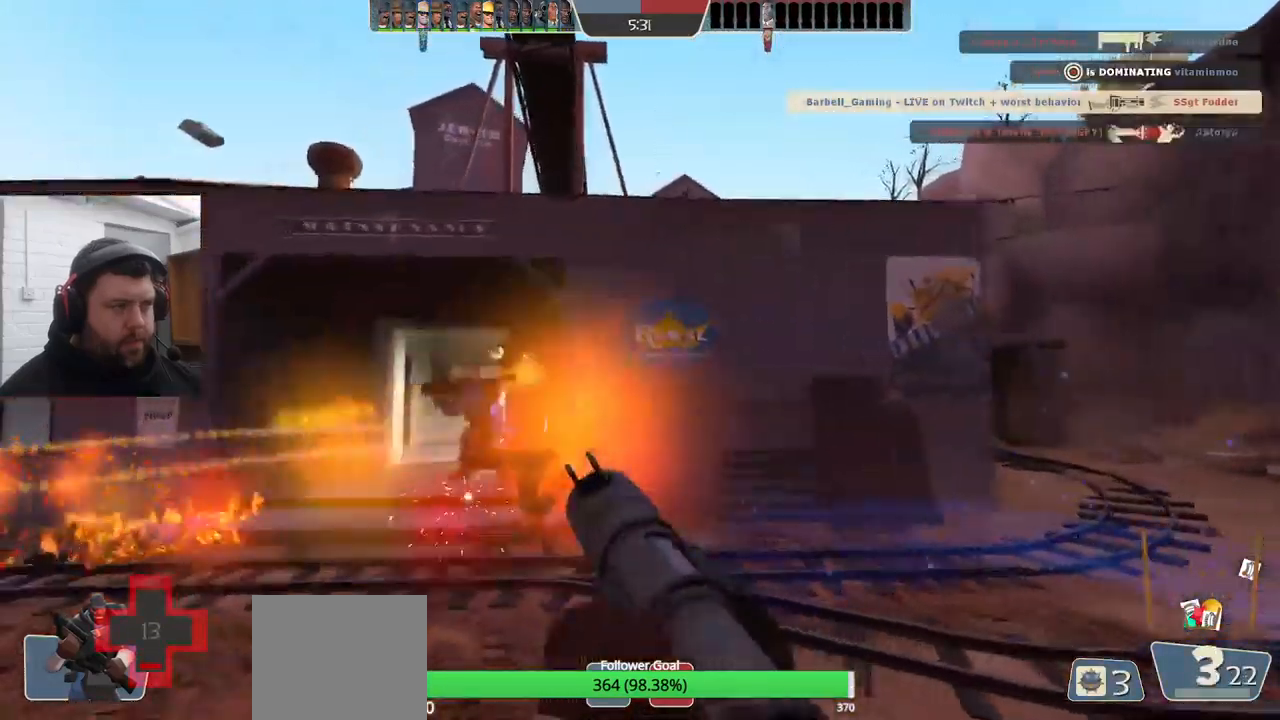
{"buttons": [], "left_stick": "up-left", "right_stick": "center", "events": [[66, "L2", "up"]]}
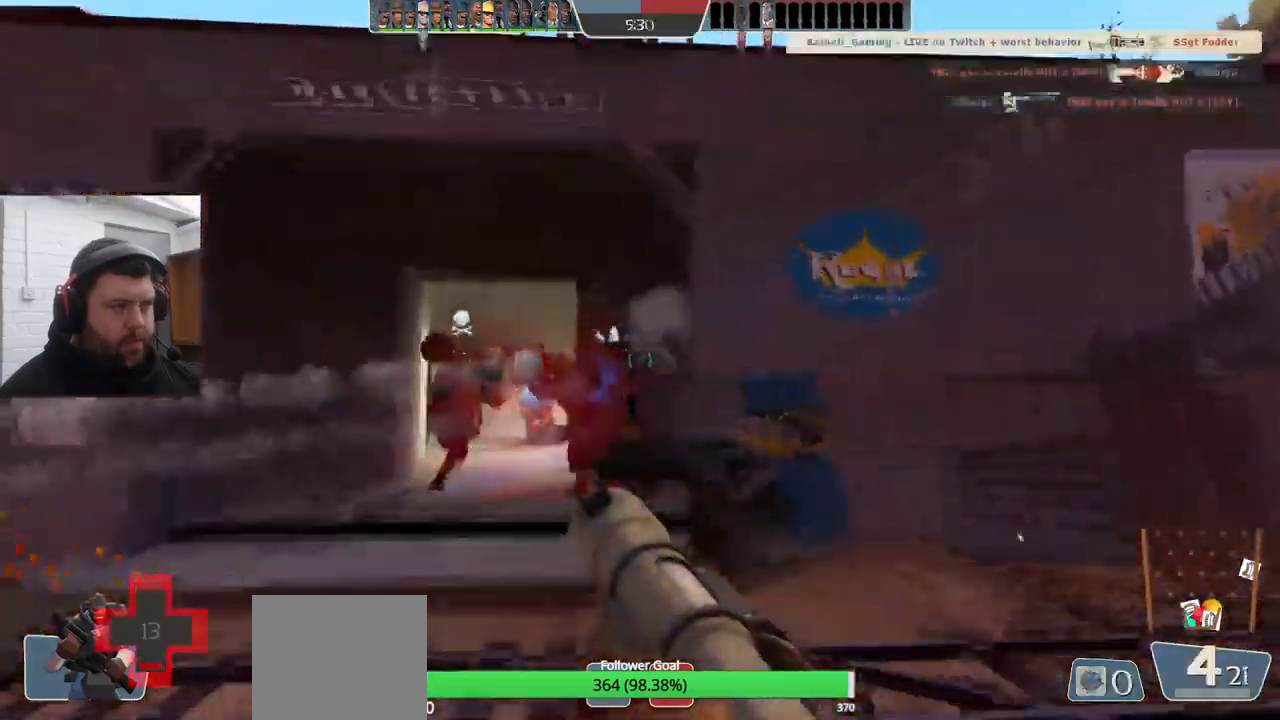
{"buttons": [], "left_stick": "up", "right_stick": "center", "events": [[316, "left_stick", "up"]]}
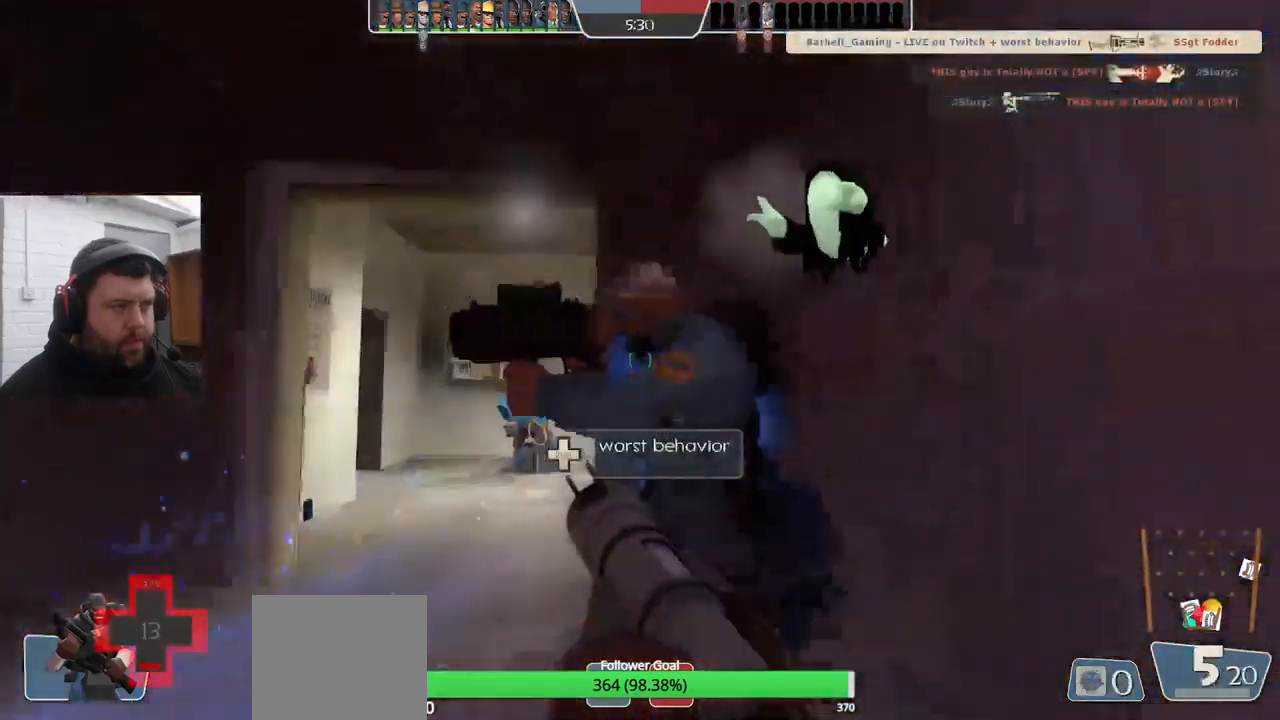
{"buttons": [], "left_stick": "down-right", "right_stick": "left", "events": [[383, "left_stick", "right"], [400, "right_stick", "left"], [466, "left_stick", "down-right"]]}
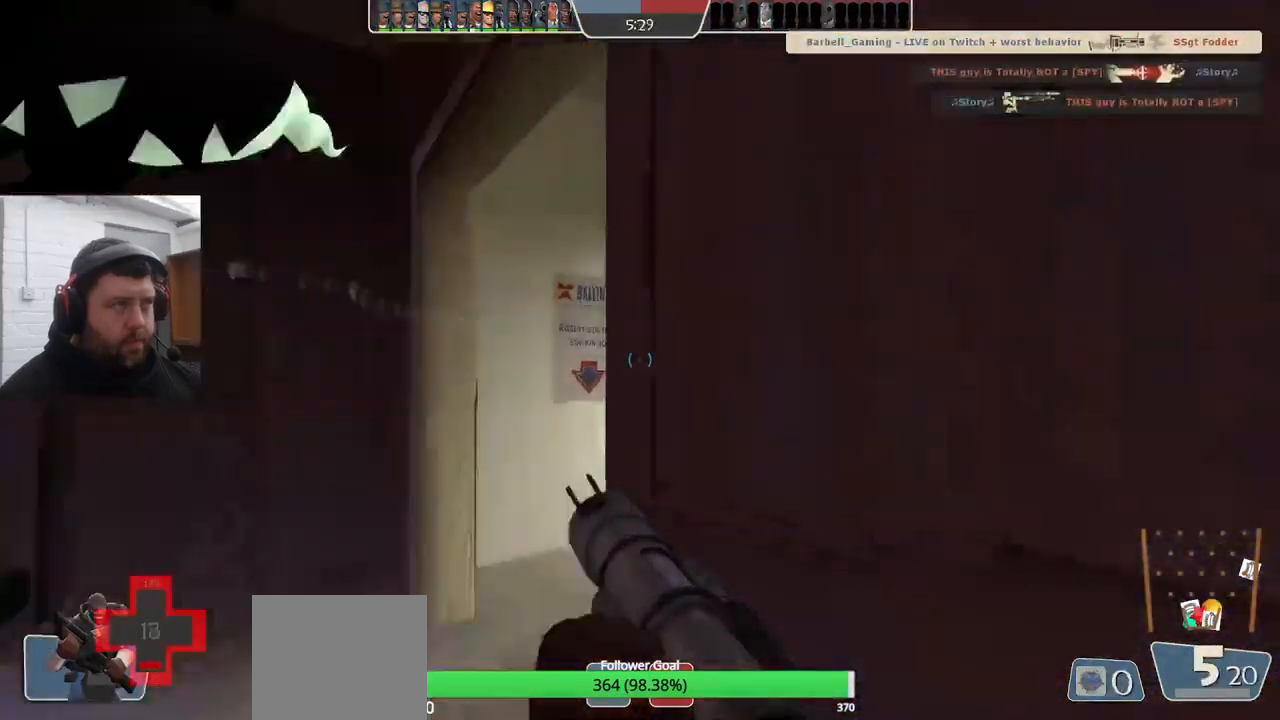
{"buttons": [], "left_stick": "center", "right_stick": "center", "events": [[100, "left_stick", "center"], [350, "right_stick", "center"]]}
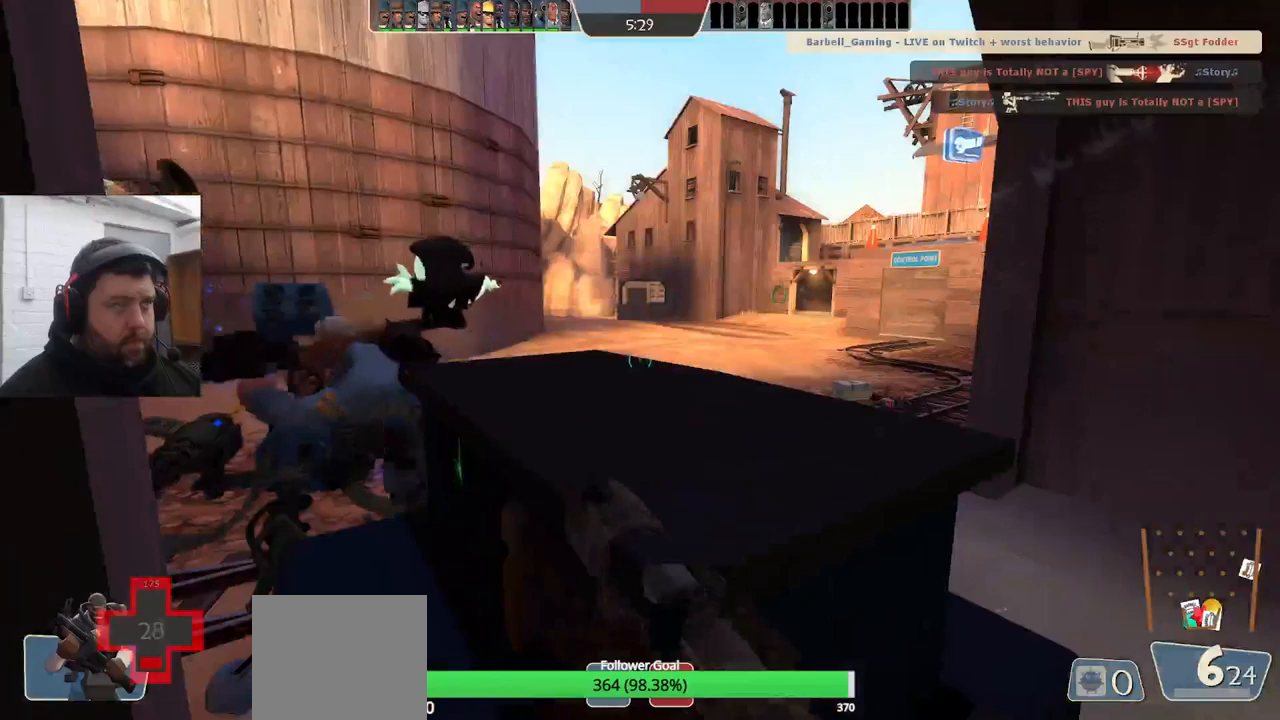
{"buttons": [], "left_stick": "center", "right_stick": "center", "events": [[17, "R1", "down"], [67, "R1", "up"], [150, "R1", "down"], [250, "R1", "up"]]}
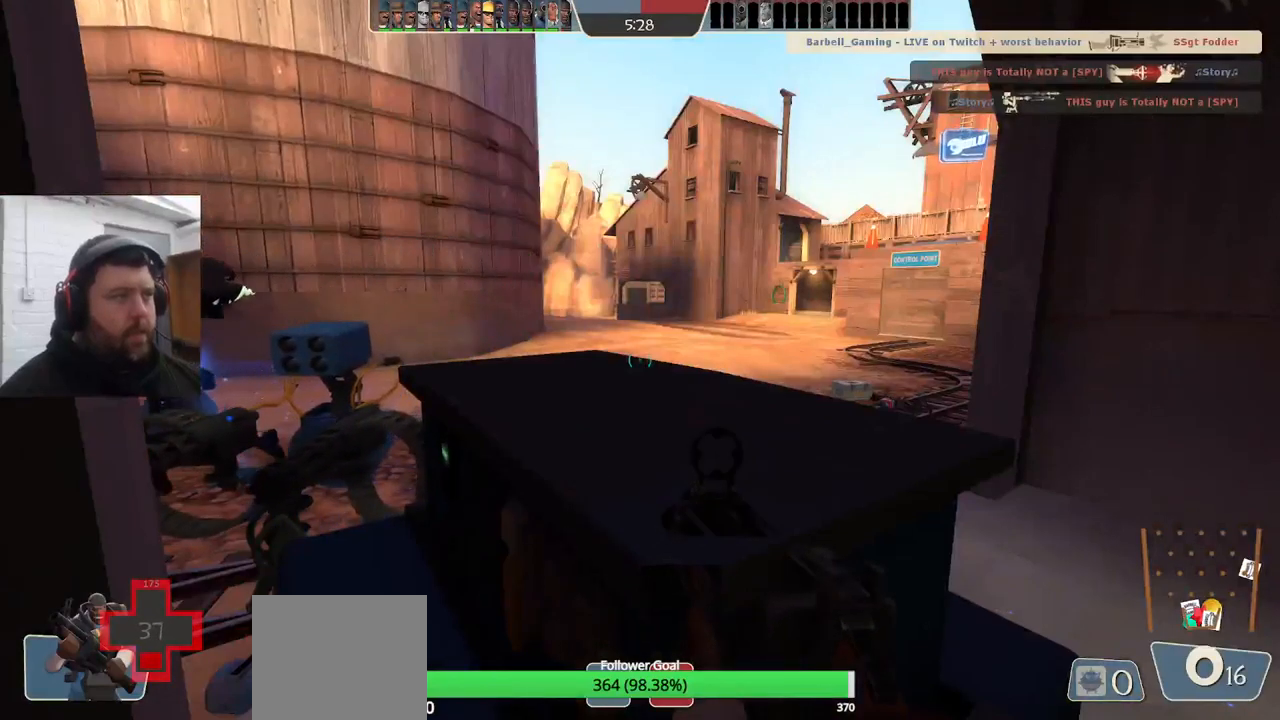
{"buttons": ["SQUARE"], "left_stick": "center", "right_stick": "center", "events": [[33, "SQUARE", "down"], [83, "SQUARE", "up"], [150, "SQUARE", "down"], [233, "SQUARE", "up"], [300, "SQUARE", "down"], [400, "SQUARE", "up"], [450, "SQUARE", "down"]]}
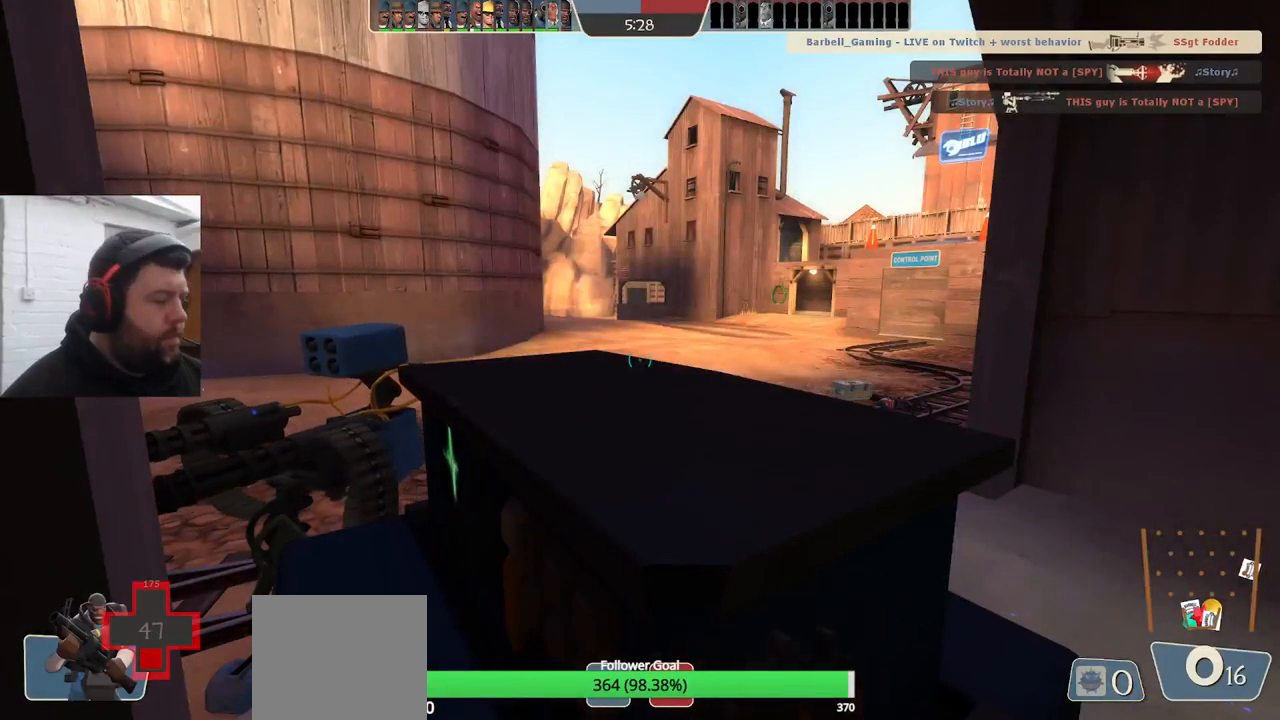
{"buttons": [], "left_stick": "center", "right_stick": "center", "events": [[67, "SQUARE", "up"], [100, "SQUARE", "down"], [233, "SQUARE", "up"]]}